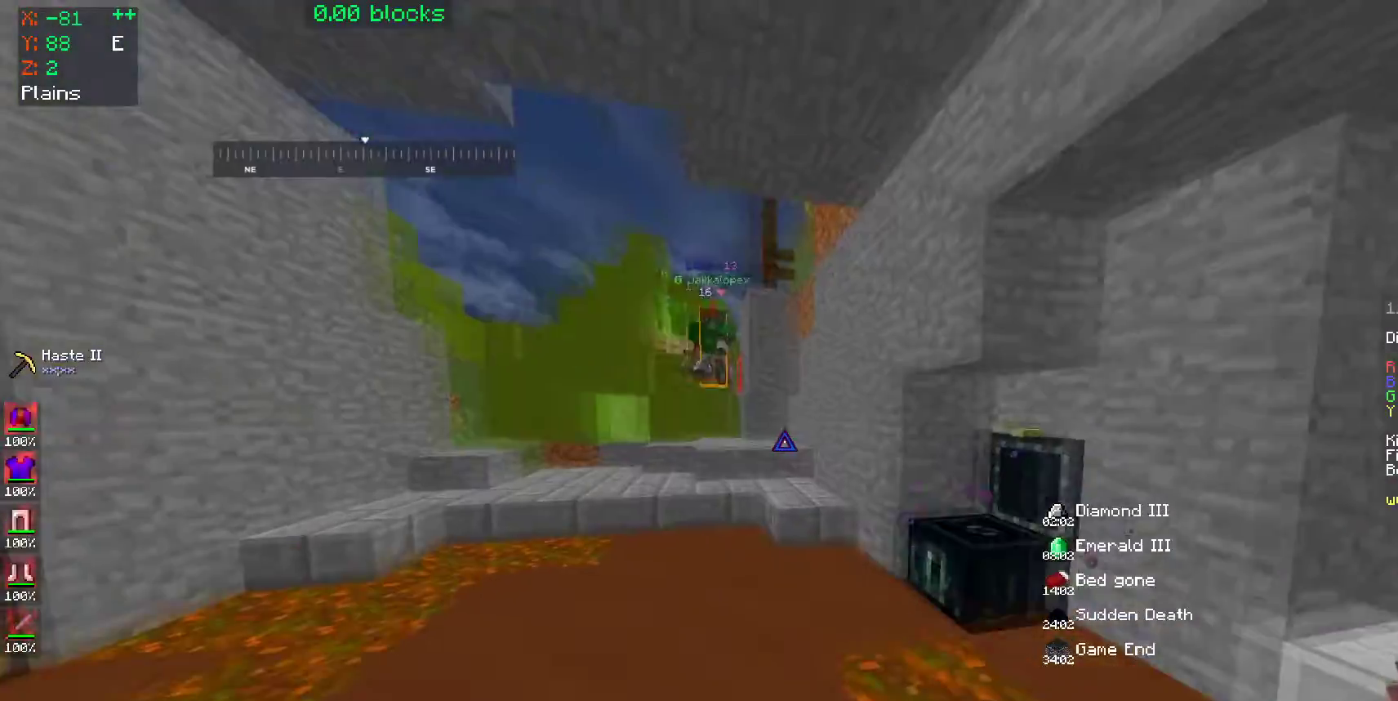
Gameplay with keyboard and mouse; each line is a JSON object with the keys and mouse buttons held at the frame after it. "events" lists presses ("down") and releases ("up") of "a", "d", "s", "space", "w", "mouse_left" and "mouse_right" between this image and that frame as [ms after this image, input, new state], when the widget could be followed in between. "mouse_left", "mouse_right" = the "left", "right" buttons of the "mouse" list. No other keys are recorded. Fast repeated clicks can show as one long hold. Mouse movement is not recorded.
{"keys": ["a", "w"], "mouse": [], "events": [[400, "mouse_left", "down"], [450, "mouse_left", "up"]]}
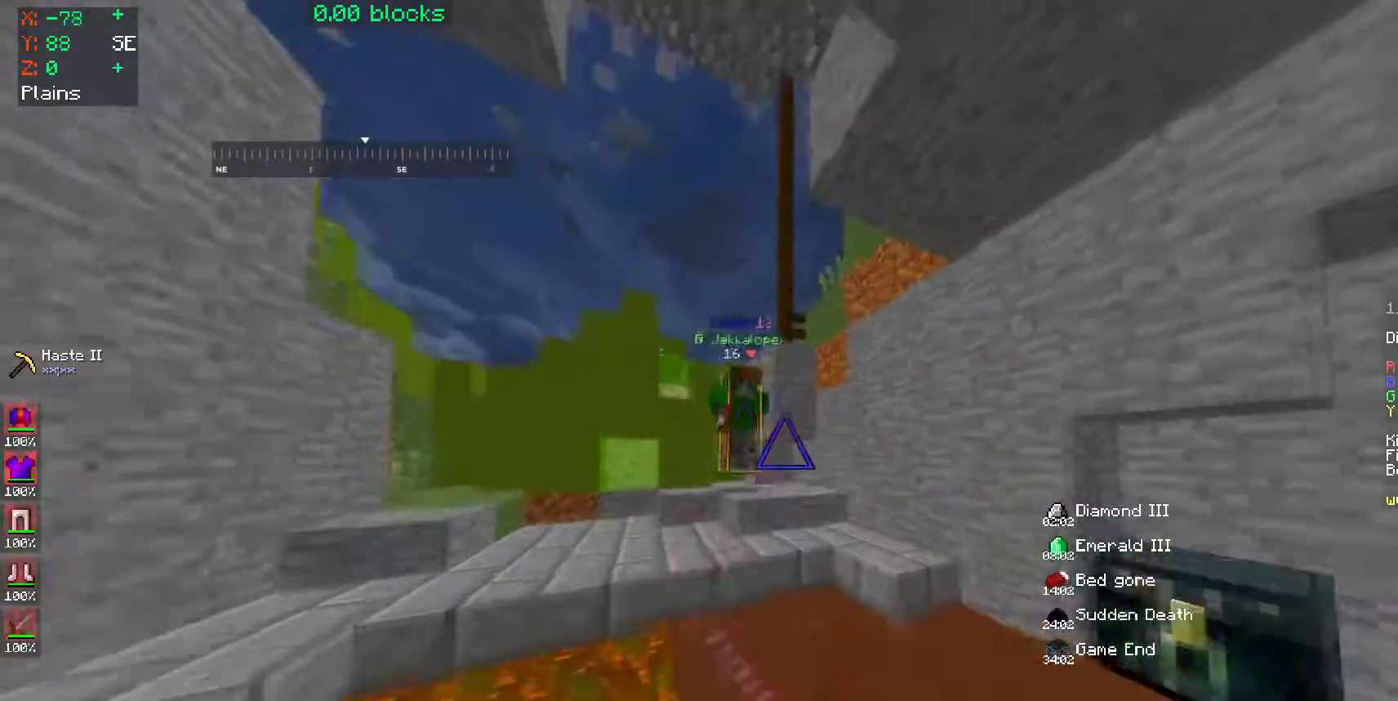
{"keys": ["a", "w"], "mouse": ["left"], "events": [[50, "mouse_left", "down"], [100, "mouse_left", "up"], [200, "mouse_left", "down"], [250, "mouse_left", "up"], [300, "mouse_left", "down"], [400, "mouse_left", "up"], [500, "mouse_left", "down"]]}
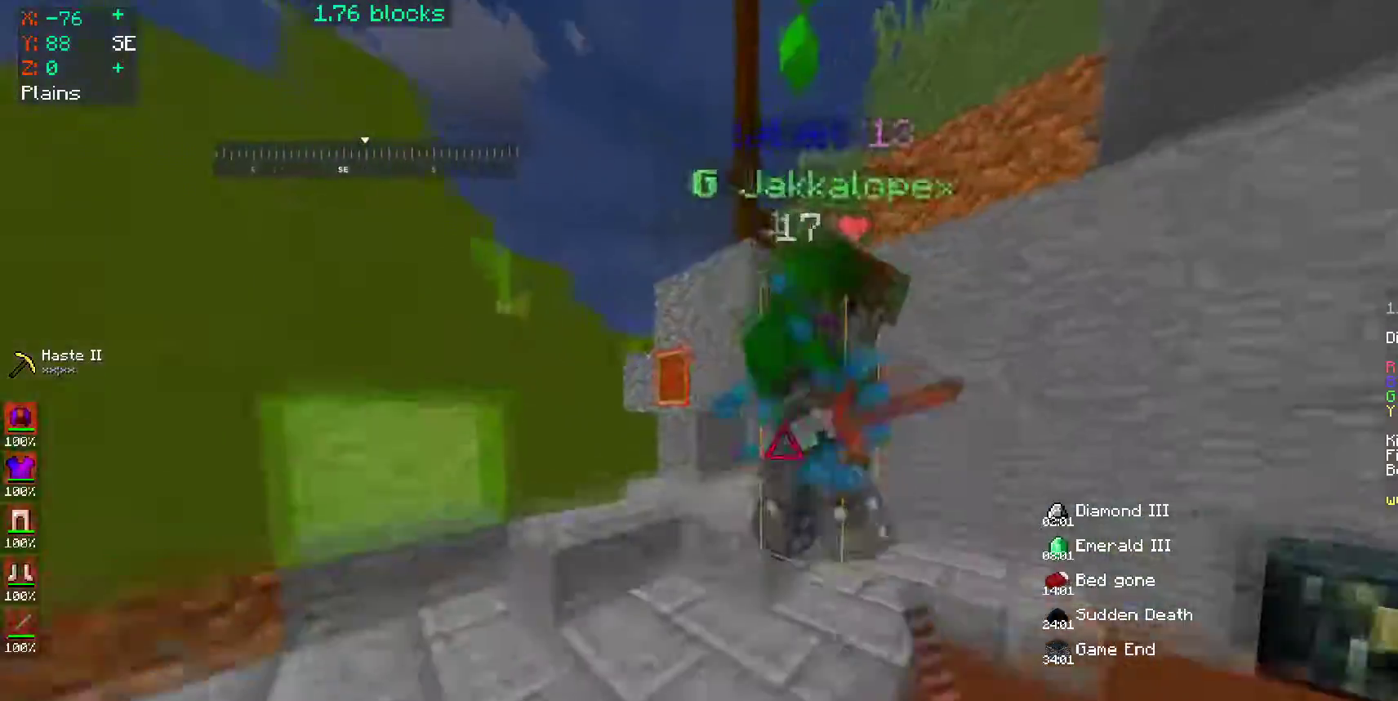
{"keys": ["a", "w"], "mouse": [], "events": [[50, "mouse_left", "up"], [83, "mouse_left", "down"], [200, "mouse_left", "up"], [233, "mouse_left", "down"], [350, "mouse_left", "up"], [400, "mouse_left", "down"], [500, "mouse_left", "up"]]}
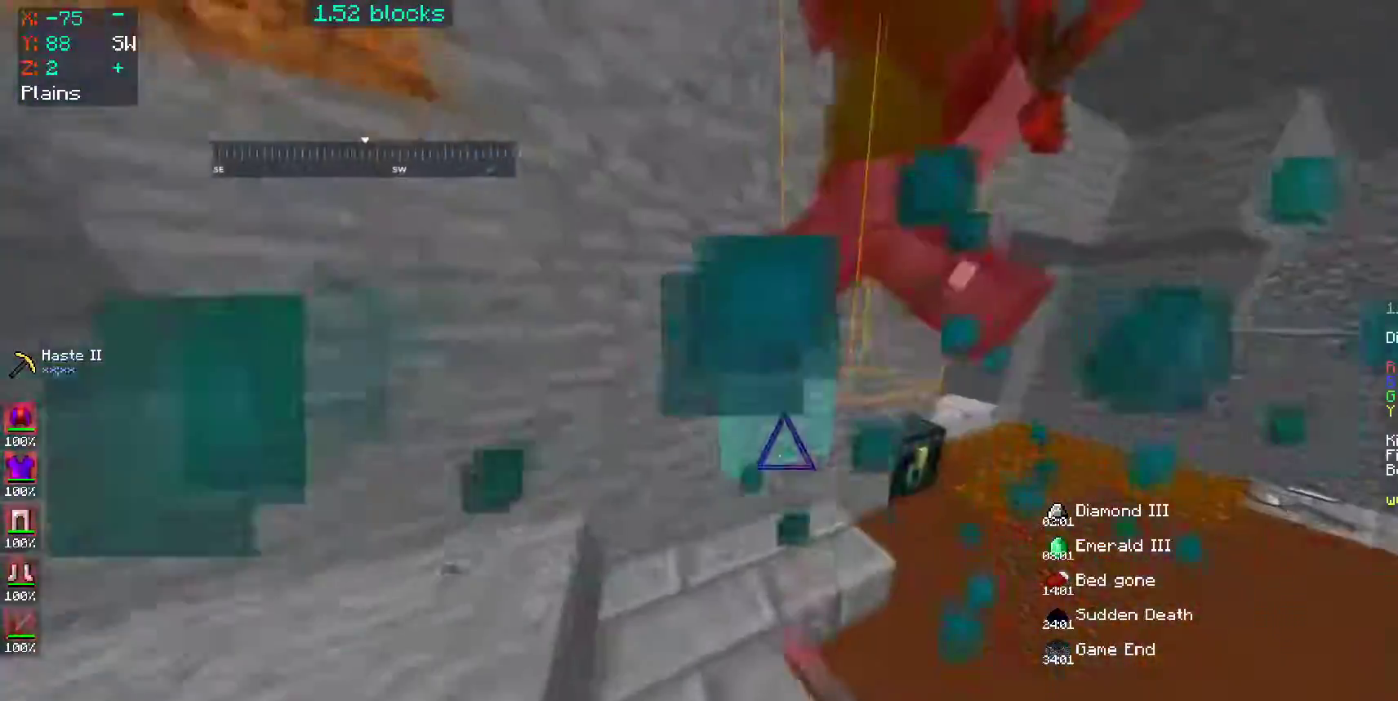
{"keys": ["a"], "mouse": ["left"], "events": [[50, "mouse_left", "down"], [50, "w", "up"], [150, "mouse_left", "up"], [200, "mouse_left", "down"], [250, "w", "down"], [300, "mouse_left", "up"], [333, "mouse_left", "down"], [450, "mouse_left", "up"], [450, "w", "up"], [500, "mouse_left", "down"]]}
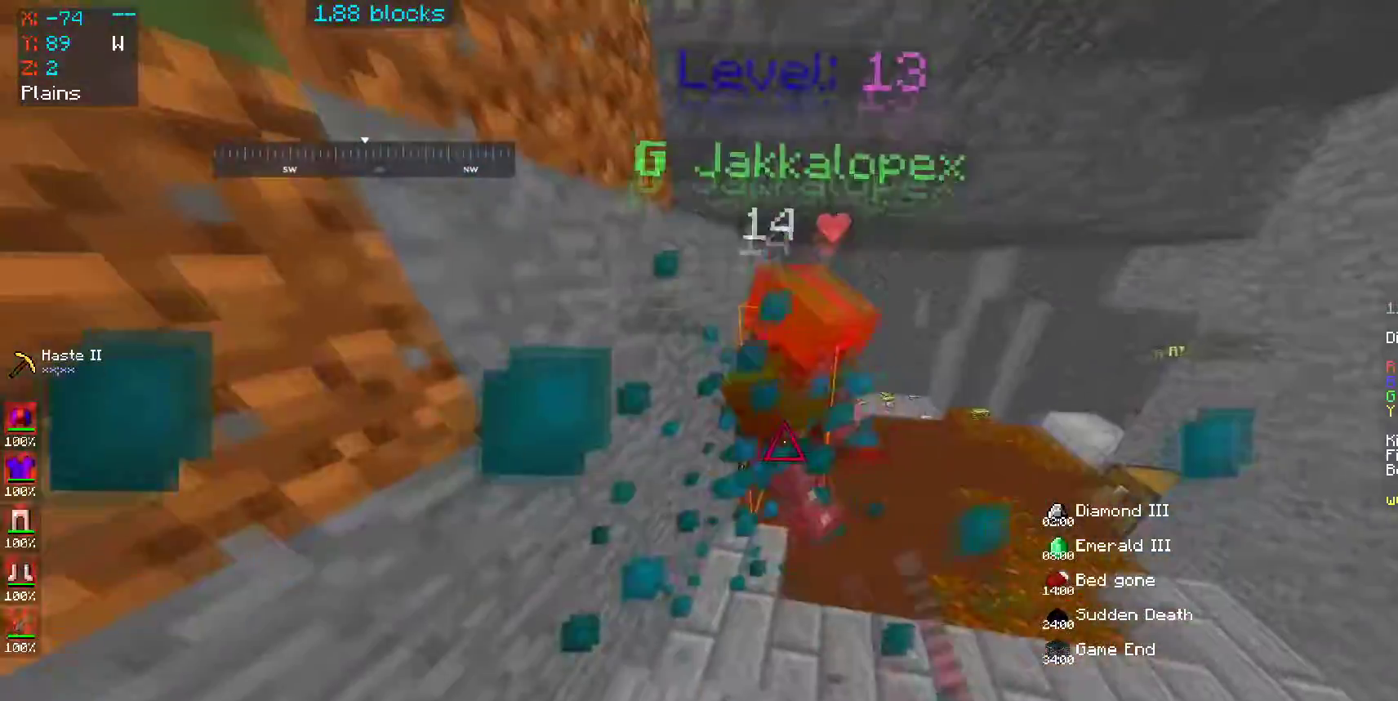
{"keys": ["w"], "mouse": [], "events": [[50, "w", "down"], [100, "a", "up"], [100, "mouse_left", "up"], [133, "mouse_left", "down"], [250, "mouse_left", "up"], [300, "mouse_left", "down"], [350, "mouse_left", "up"], [450, "mouse_left", "down"], [500, "mouse_left", "up"]]}
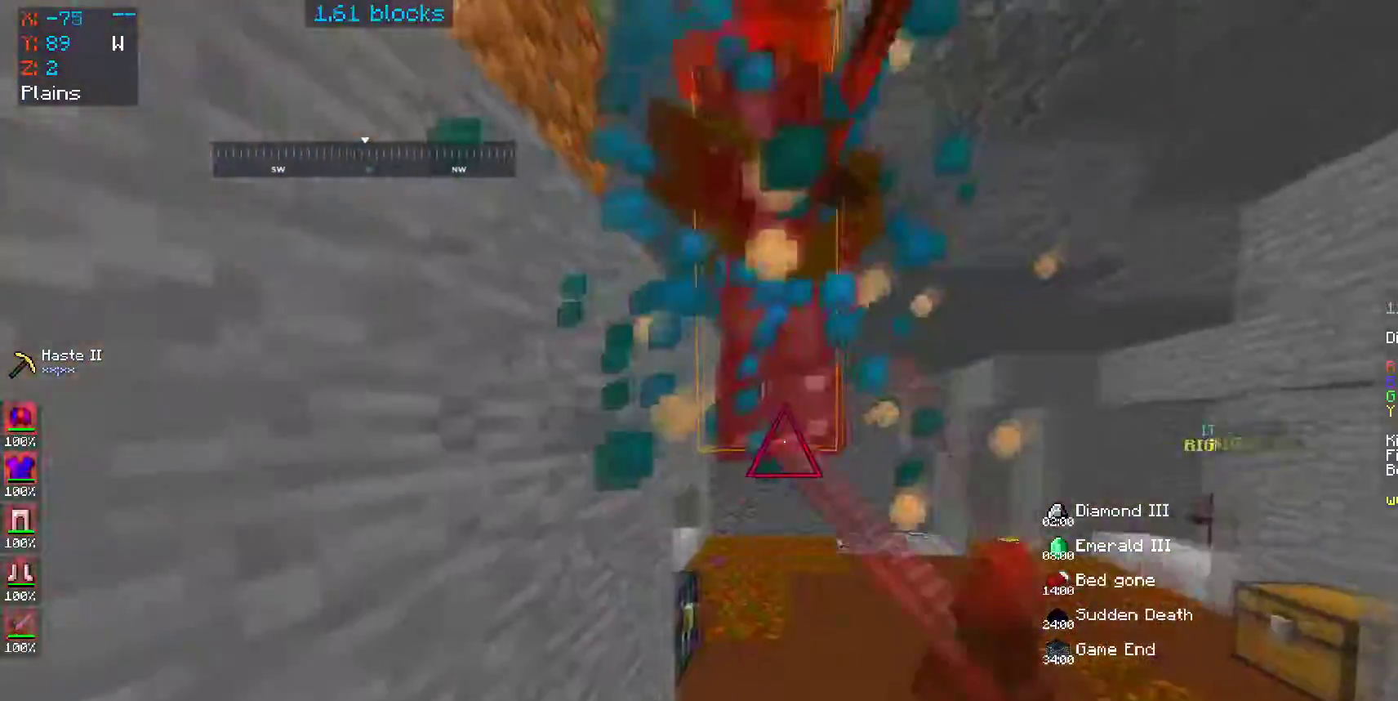
{"keys": ["a"], "mouse": ["left"], "events": [[100, "mouse_left", "down"], [150, "a", "down"], [150, "mouse_left", "up"], [250, "mouse_left", "down"], [250, "w", "up"], [300, "mouse_left", "up"], [400, "mouse_left", "down"], [450, "mouse_left", "up"], [483, "mouse_left", "down"]]}
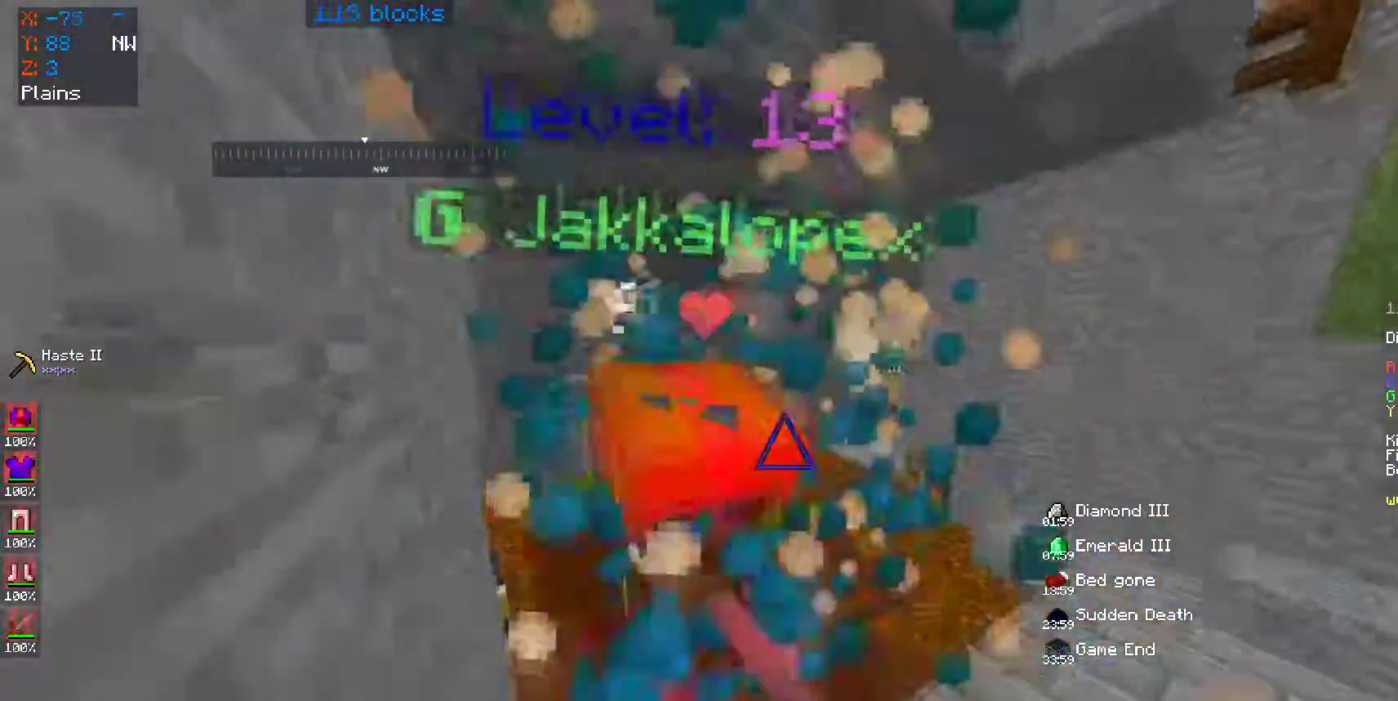
{"keys": ["w"], "mouse": ["left"]}
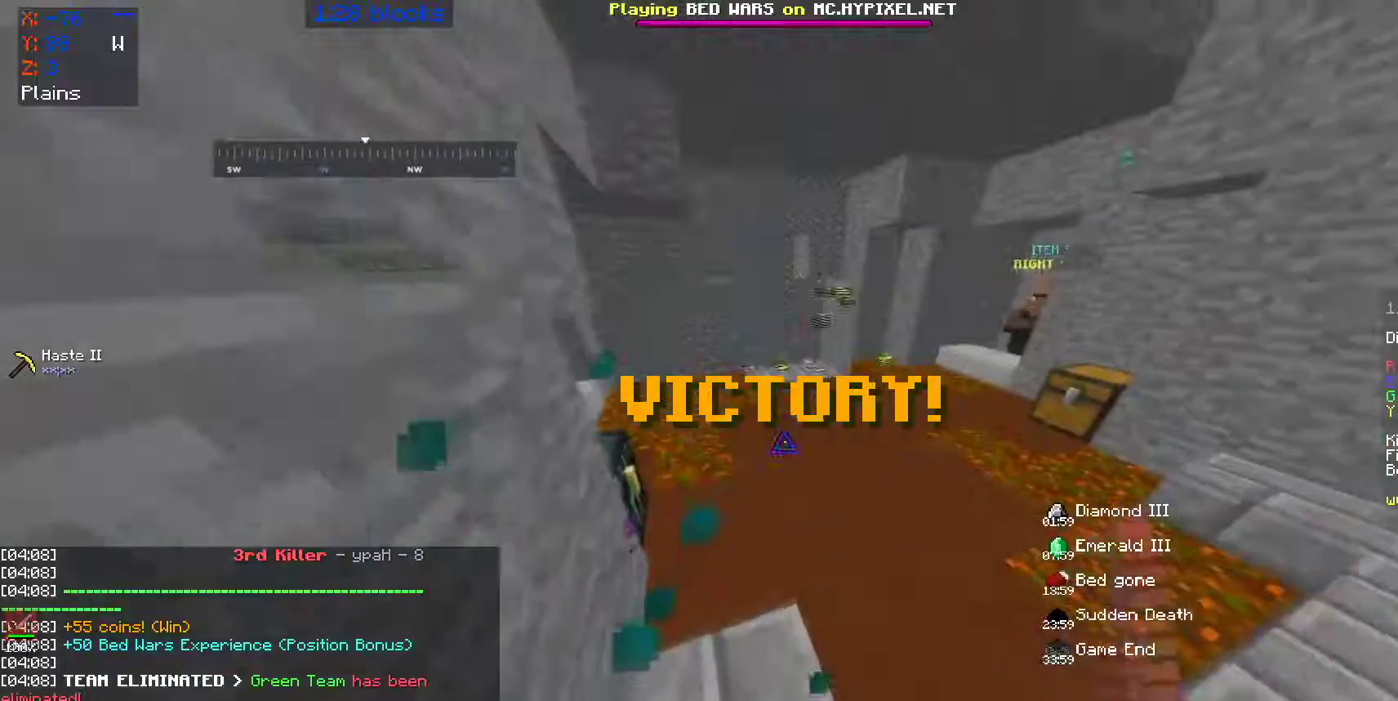
{"keys": [], "mouse": [], "events": [[50, "mouse_left", "up"], [250, "space", "down"], [450, "space", "up"], [500, "w", "up"]]}
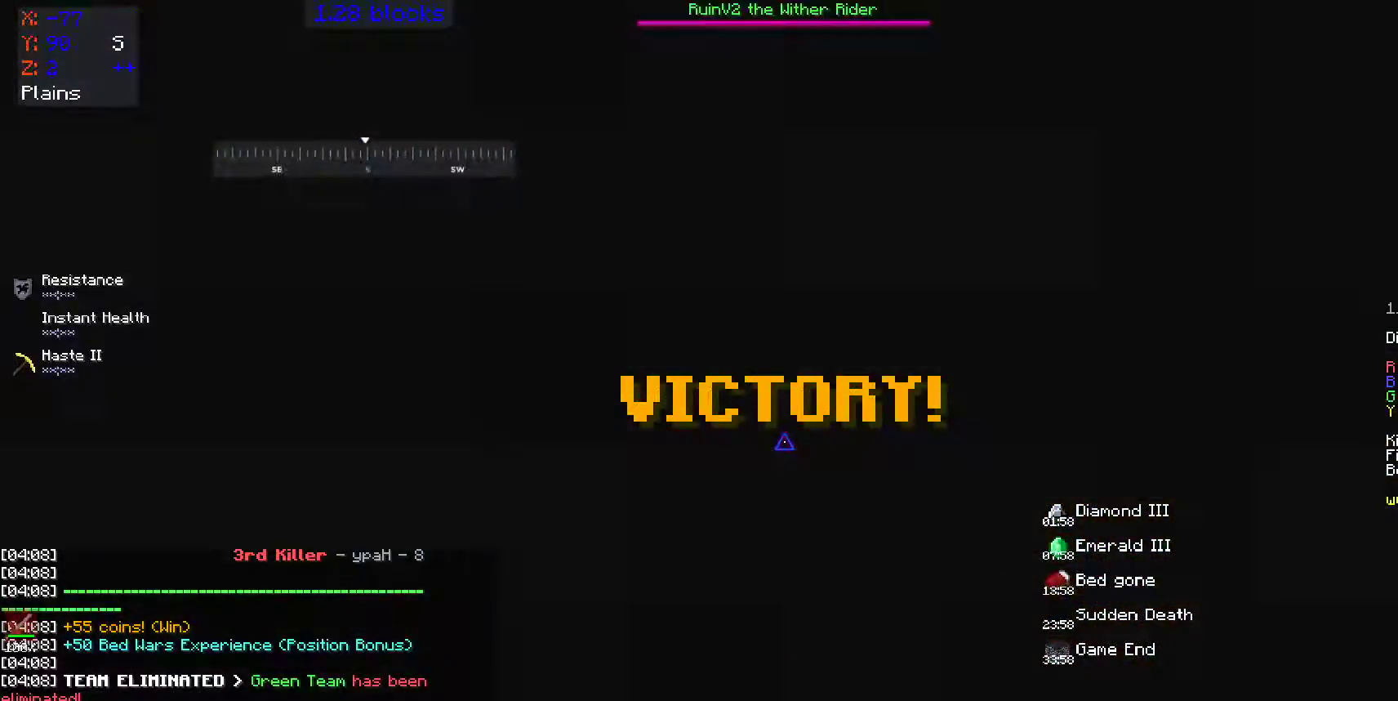
{"keys": [], "mouse": [], "events": []}
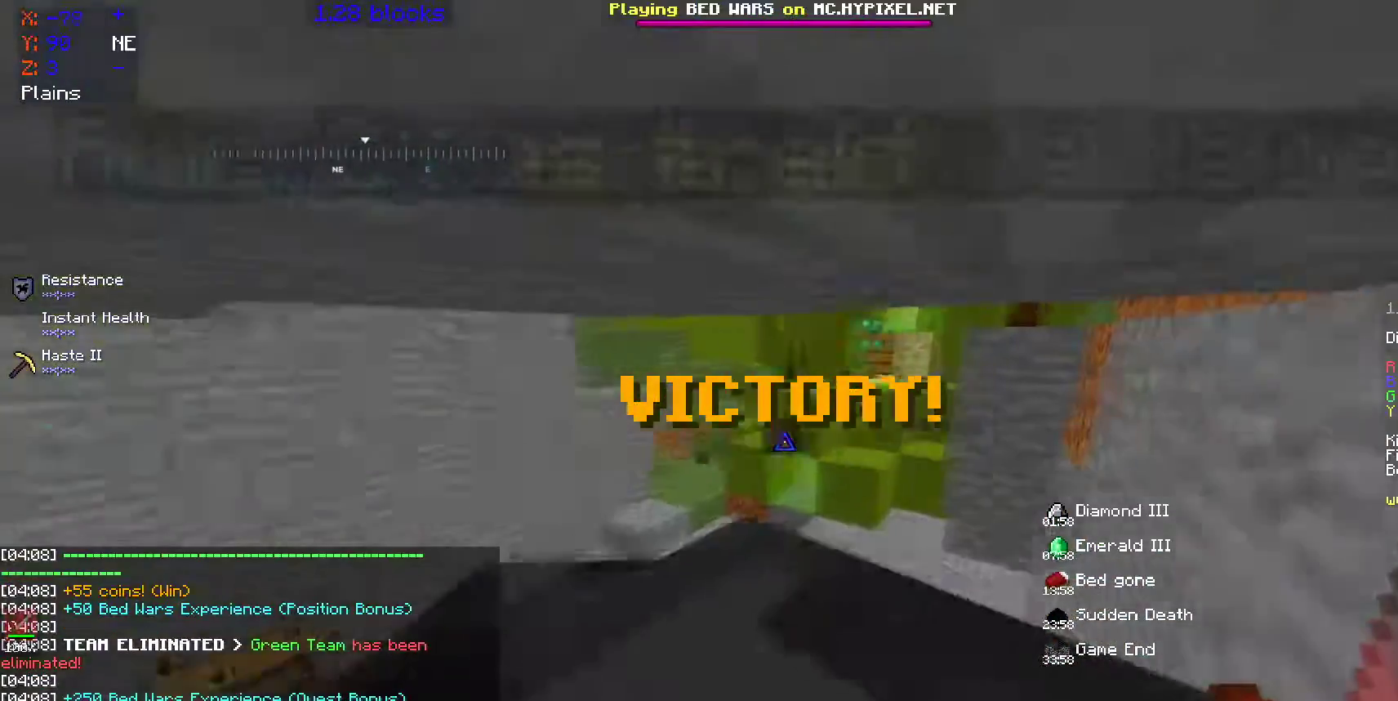
{"keys": [], "mouse": [], "events": []}
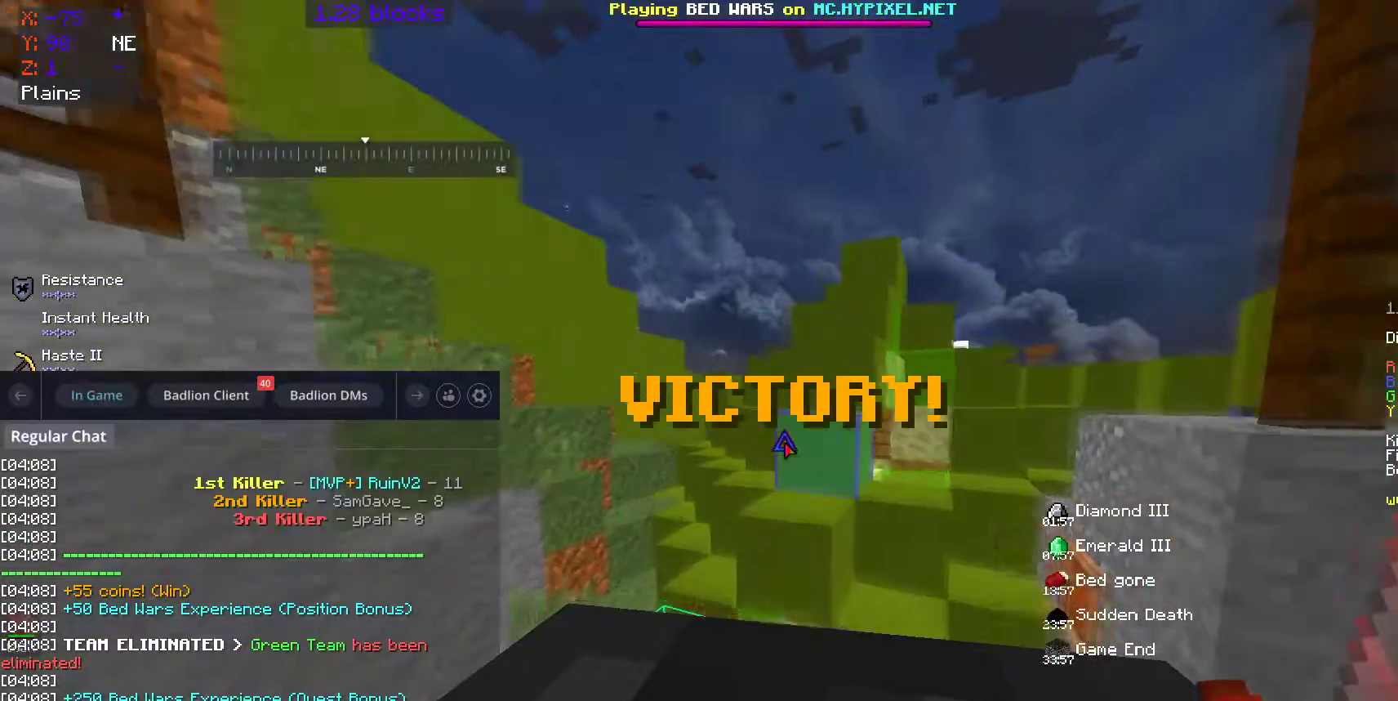
{"keys": [], "mouse": [], "events": []}
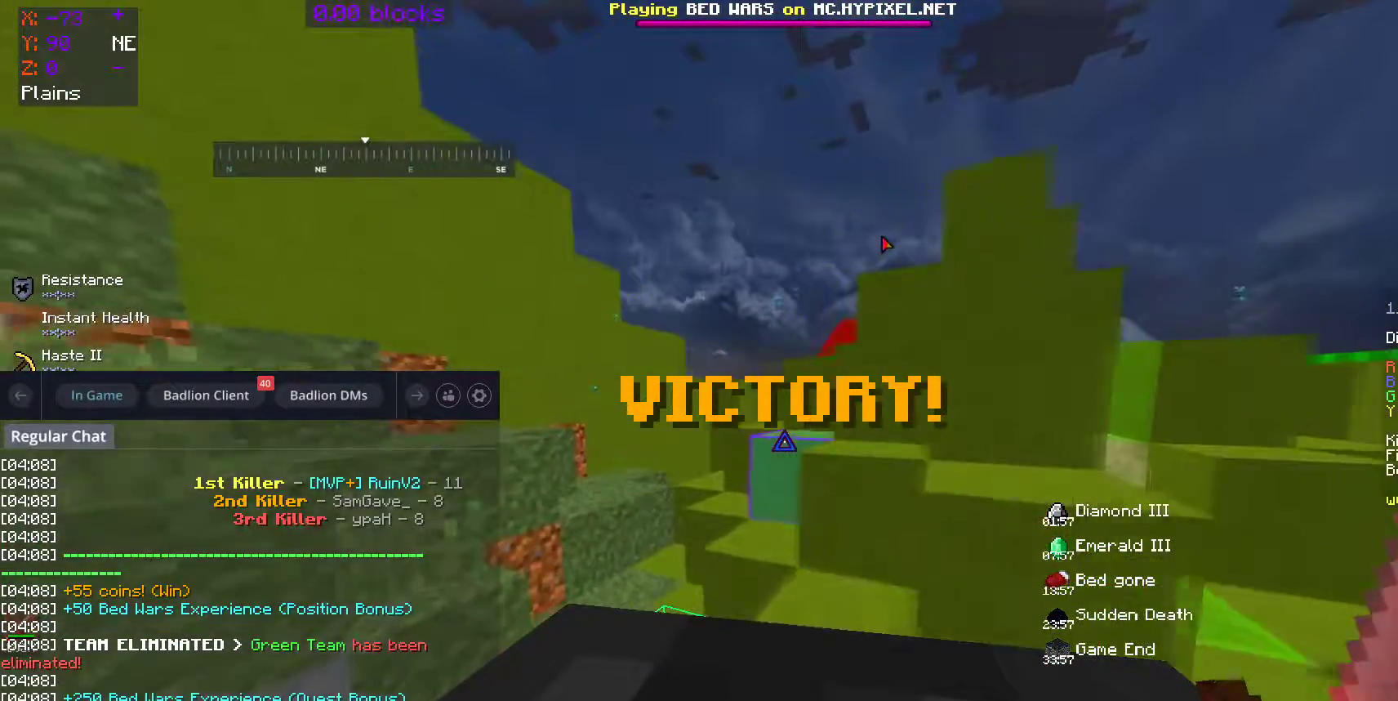
{"keys": [], "mouse": ["left"], "events": [[500, "mouse_left", "down"]]}
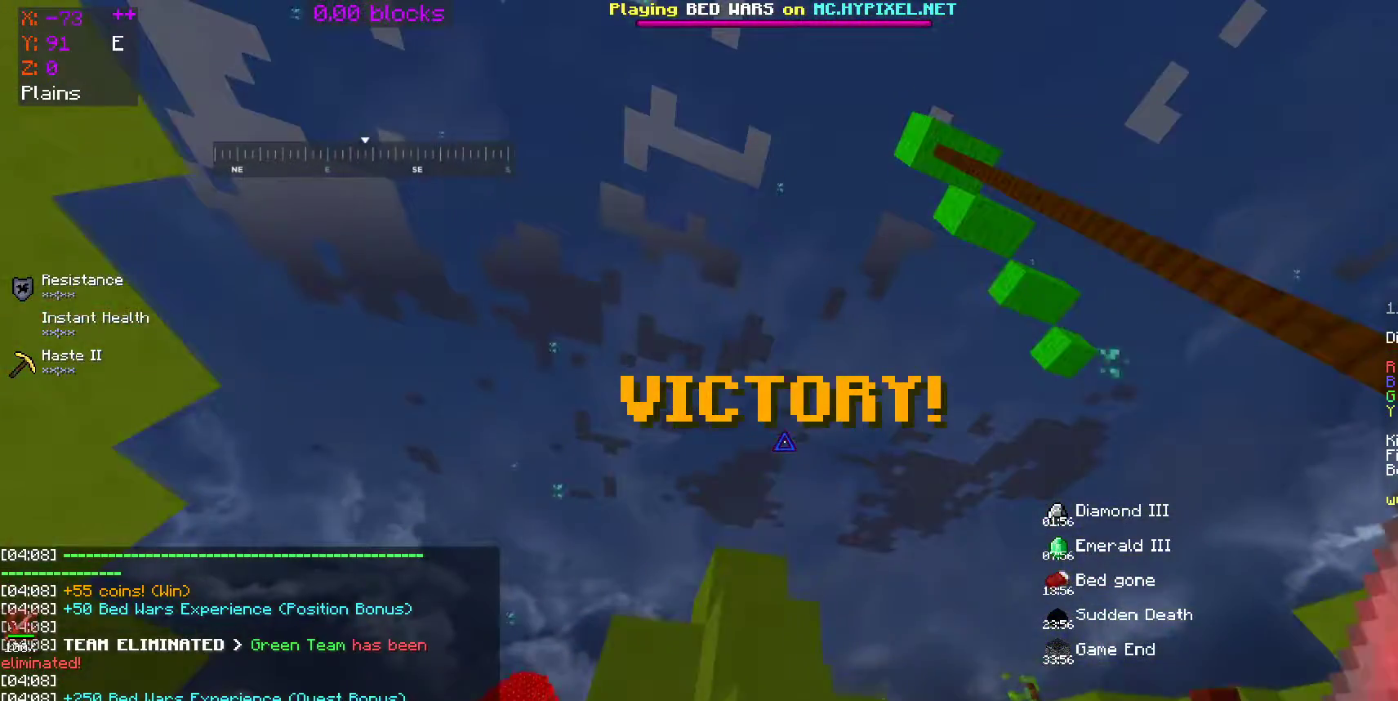
{"keys": [], "mouse": [], "events": [[50, "mouse_left", "up"], [150, "mouse_left", "down"], [250, "mouse_left", "up"]]}
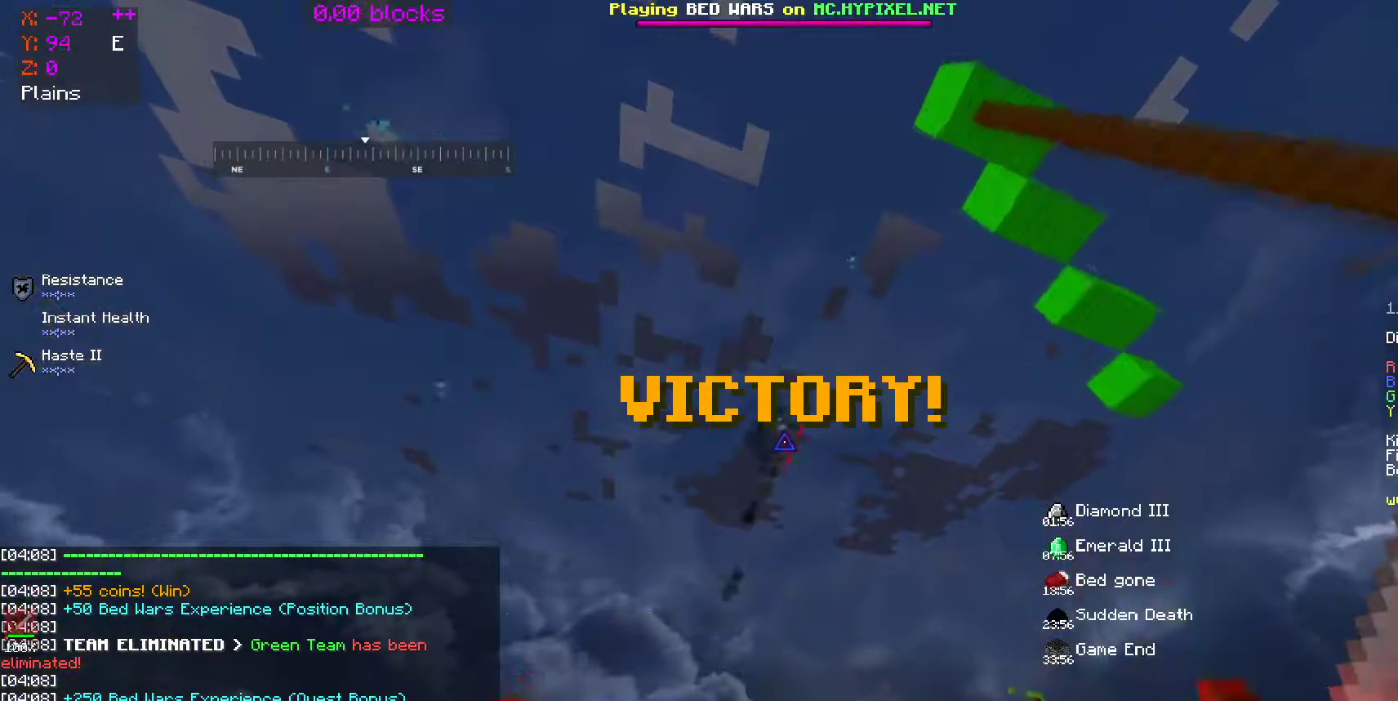
{"keys": [], "mouse": [], "events": []}
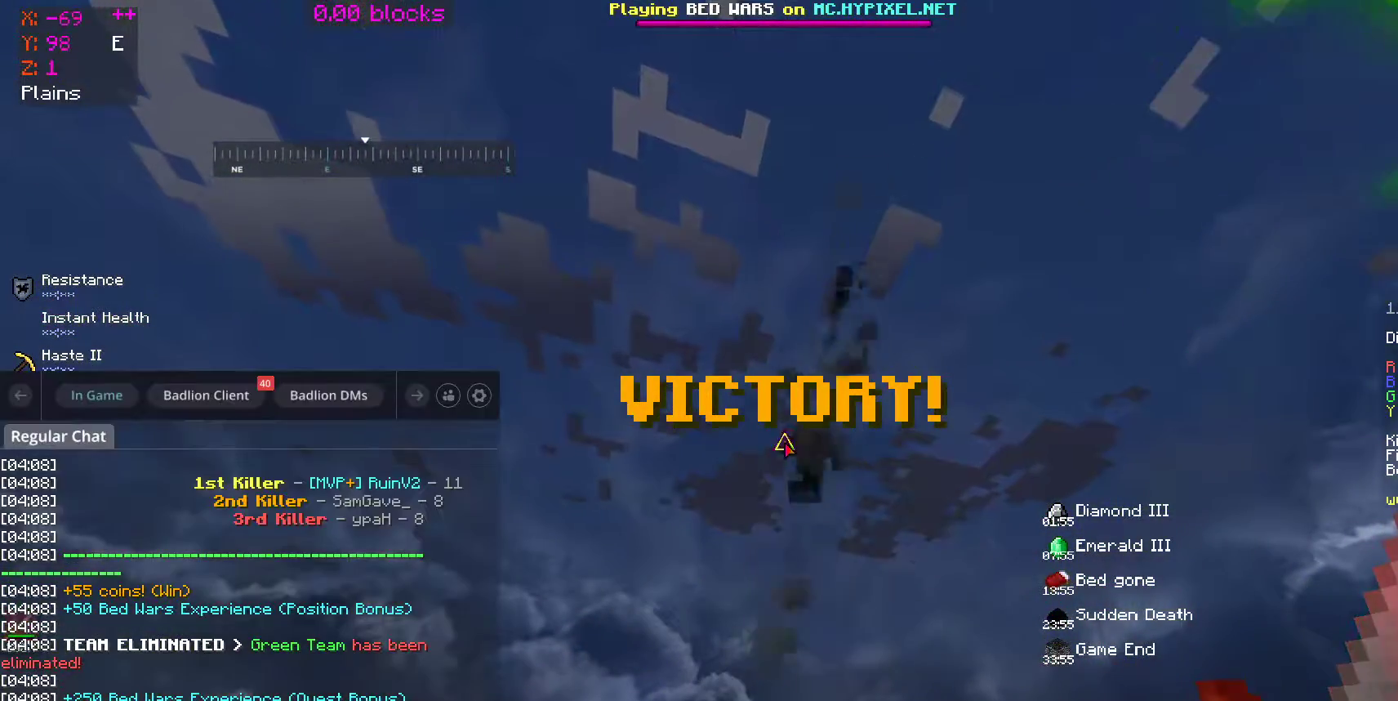
{"keys": [], "mouse": [], "events": []}
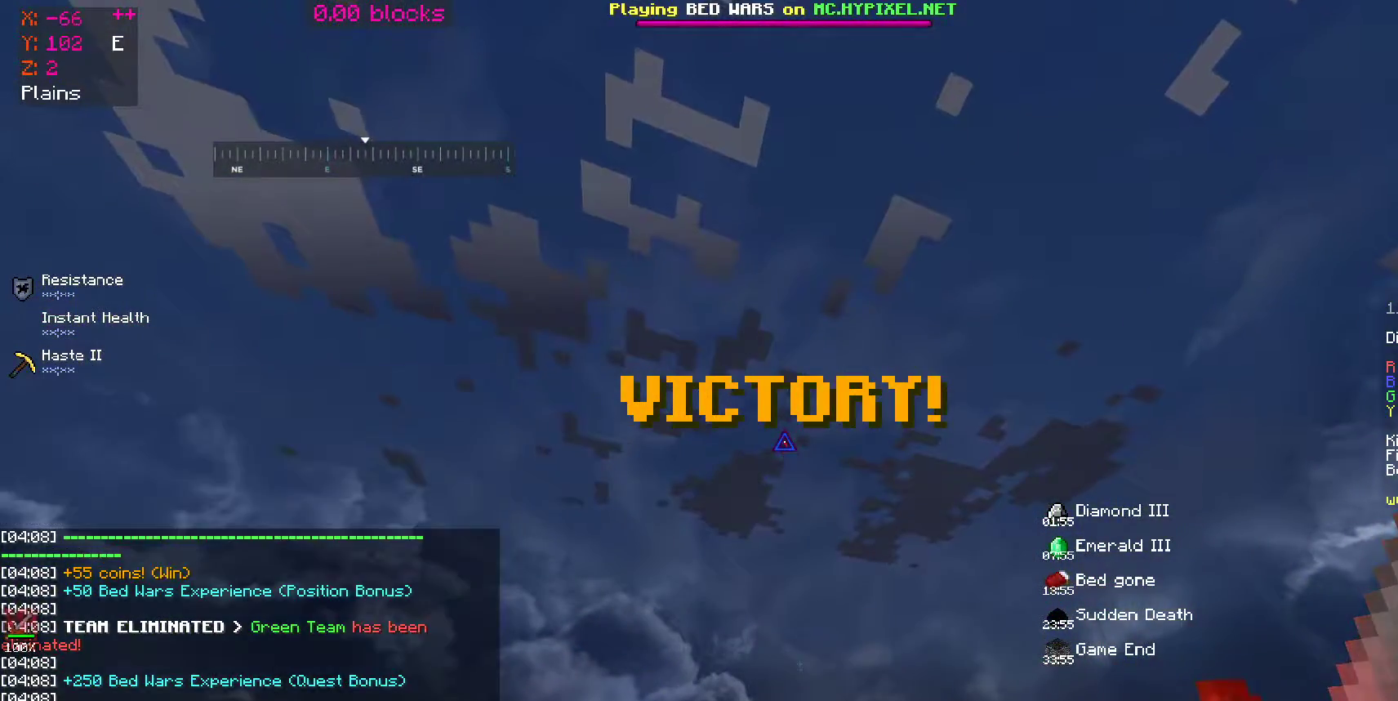
{"keys": [], "mouse": [], "events": [[300, "mouse_left", "down"], [400, "mouse_left", "up"]]}
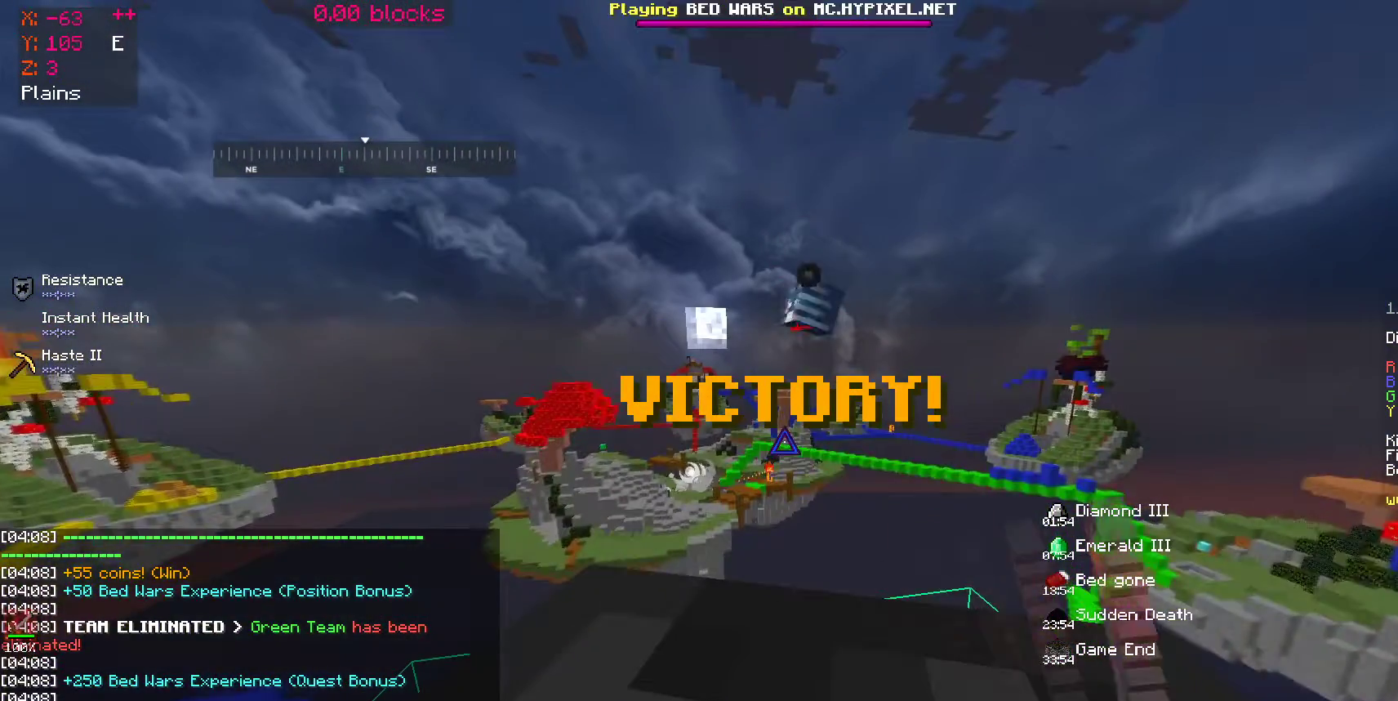
{"keys": [], "mouse": [], "events": []}
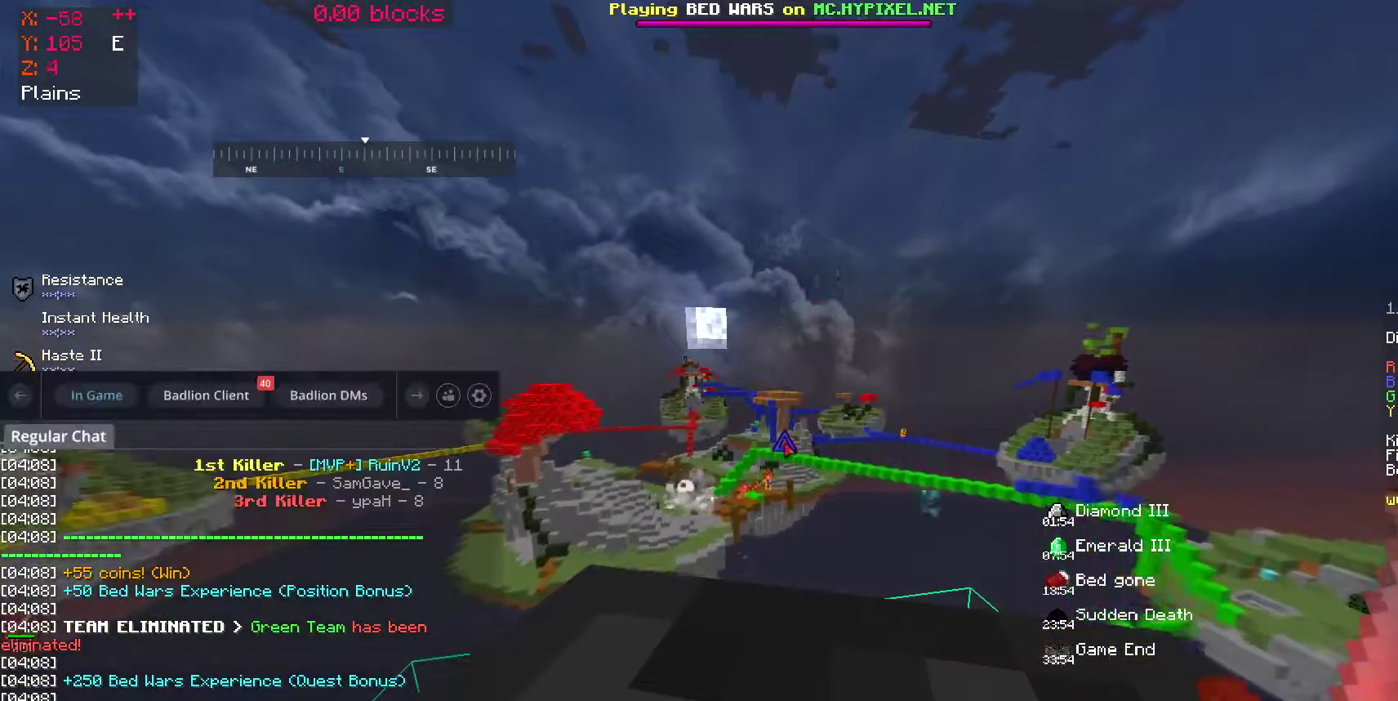
{"keys": [], "mouse": [], "events": []}
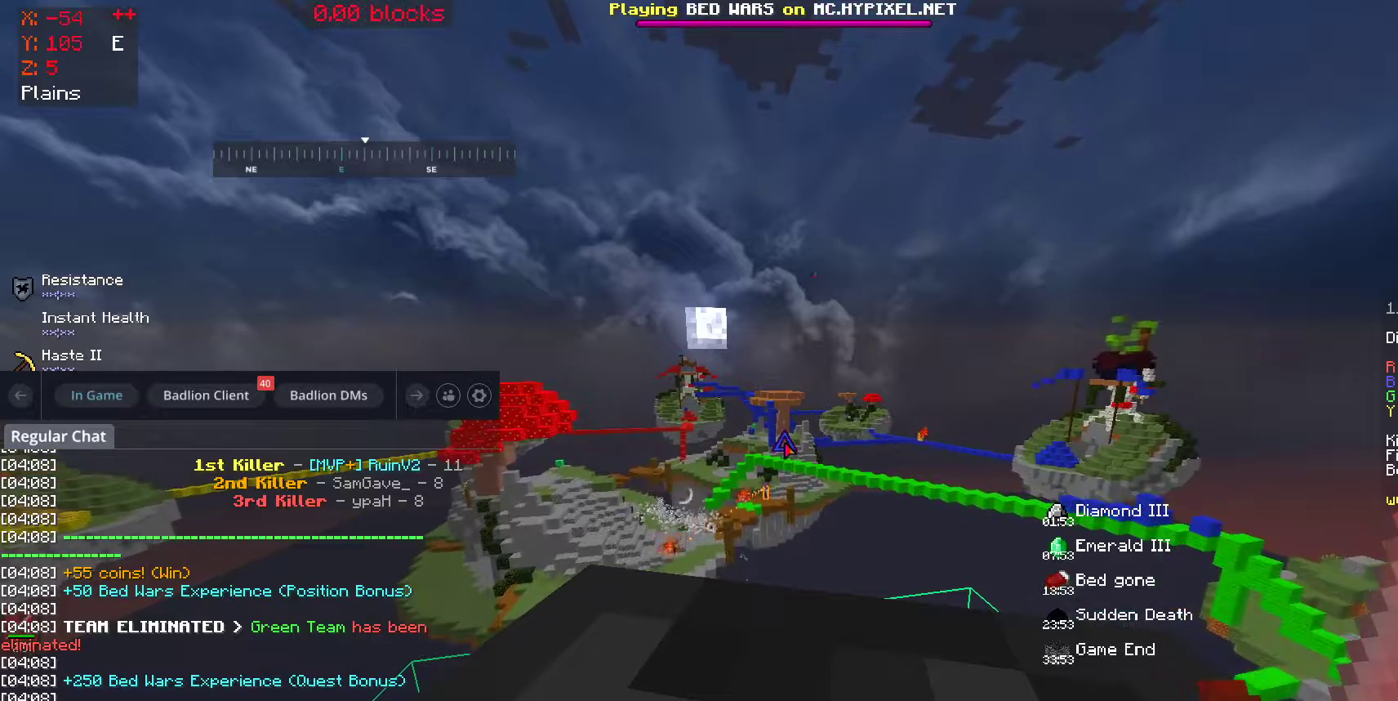
{"keys": [], "mouse": [], "events": []}
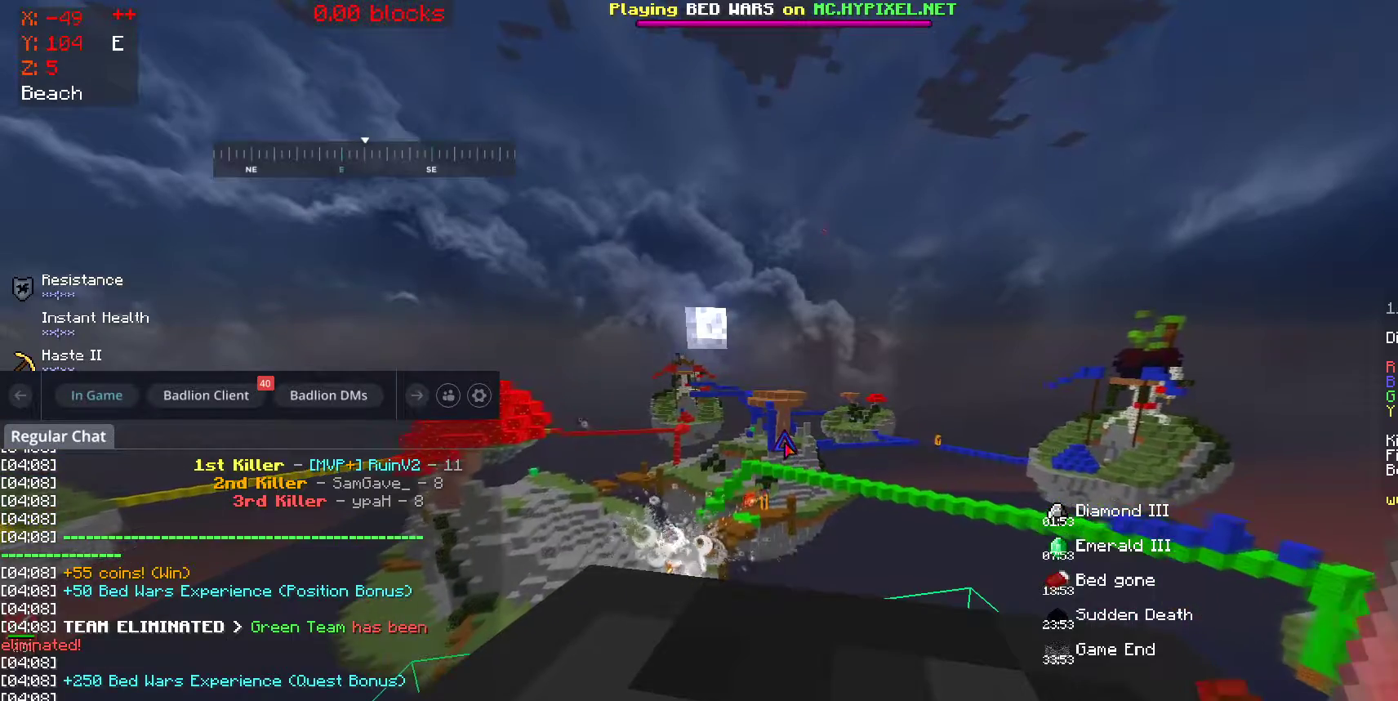
{"keys": [], "mouse": [], "events": []}
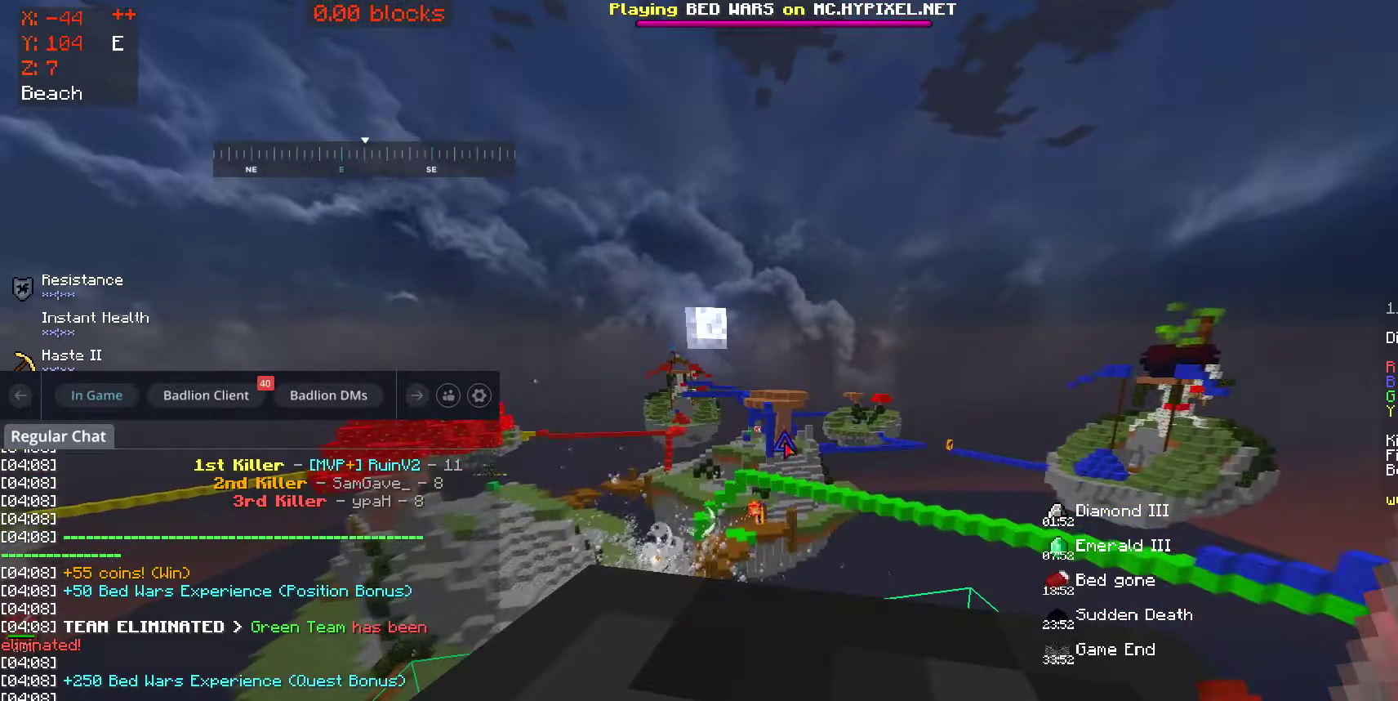
{"keys": [], "mouse": [], "events": []}
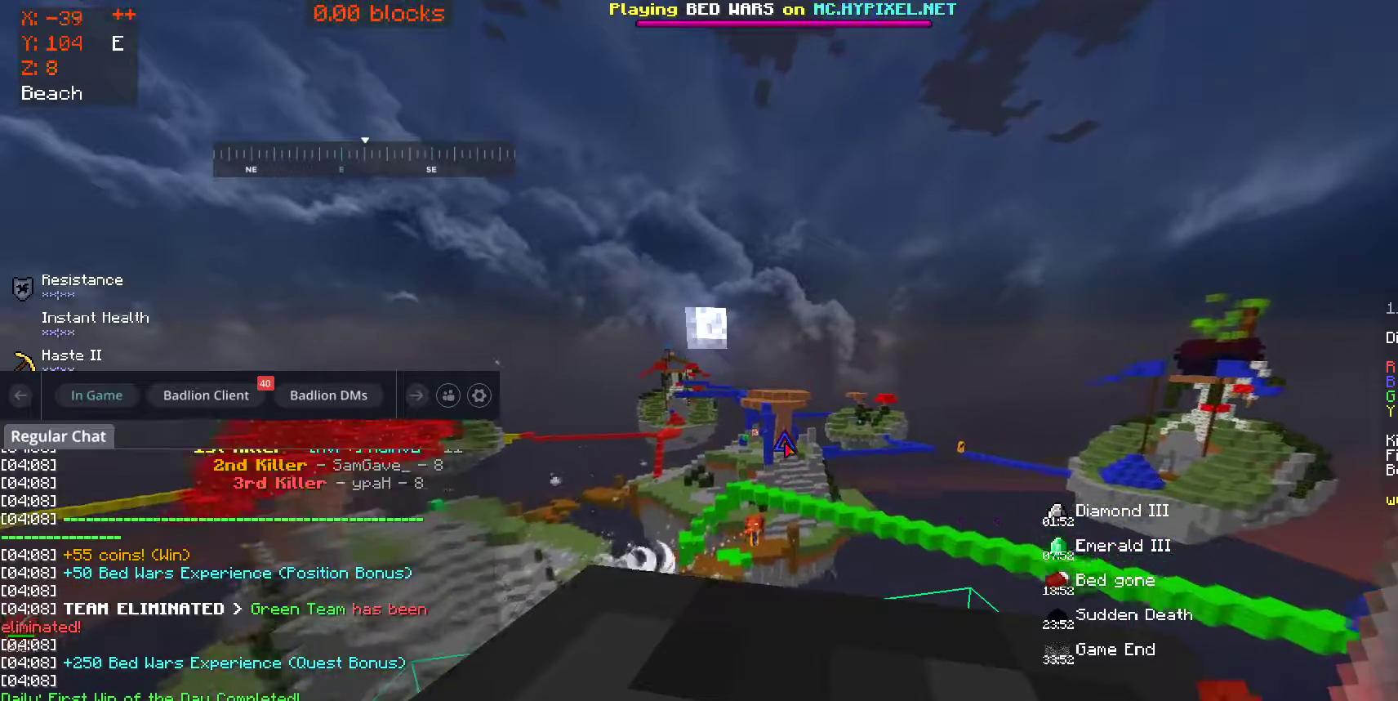
{"keys": [], "mouse": [], "events": []}
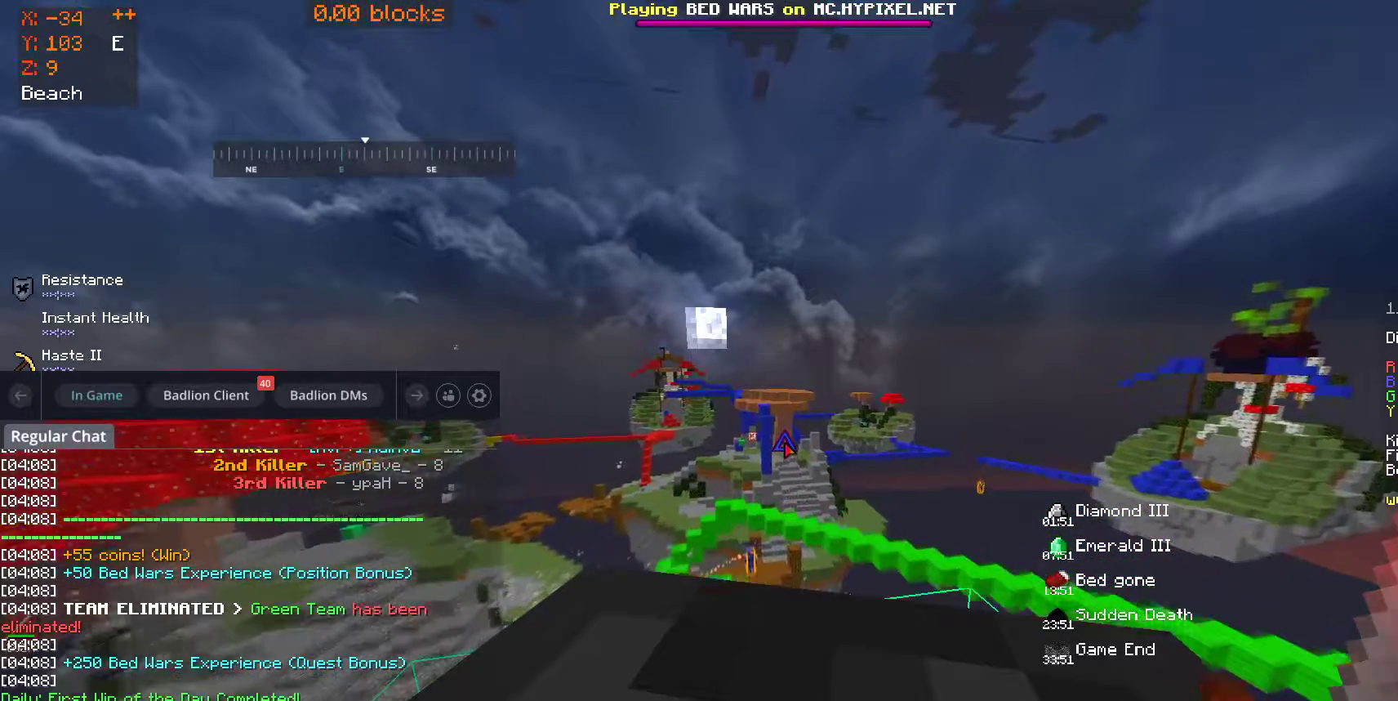
{"keys": [], "mouse": [], "events": []}
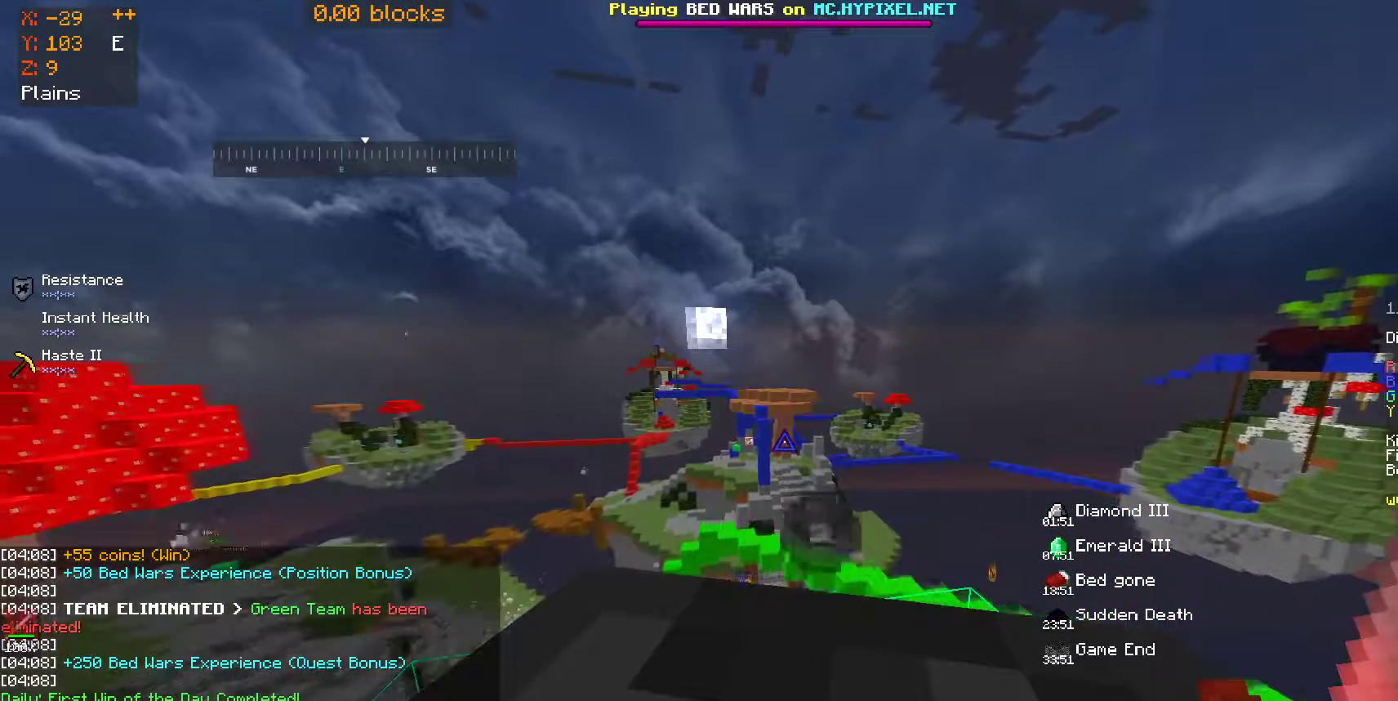
{"keys": [], "mouse": [], "events": []}
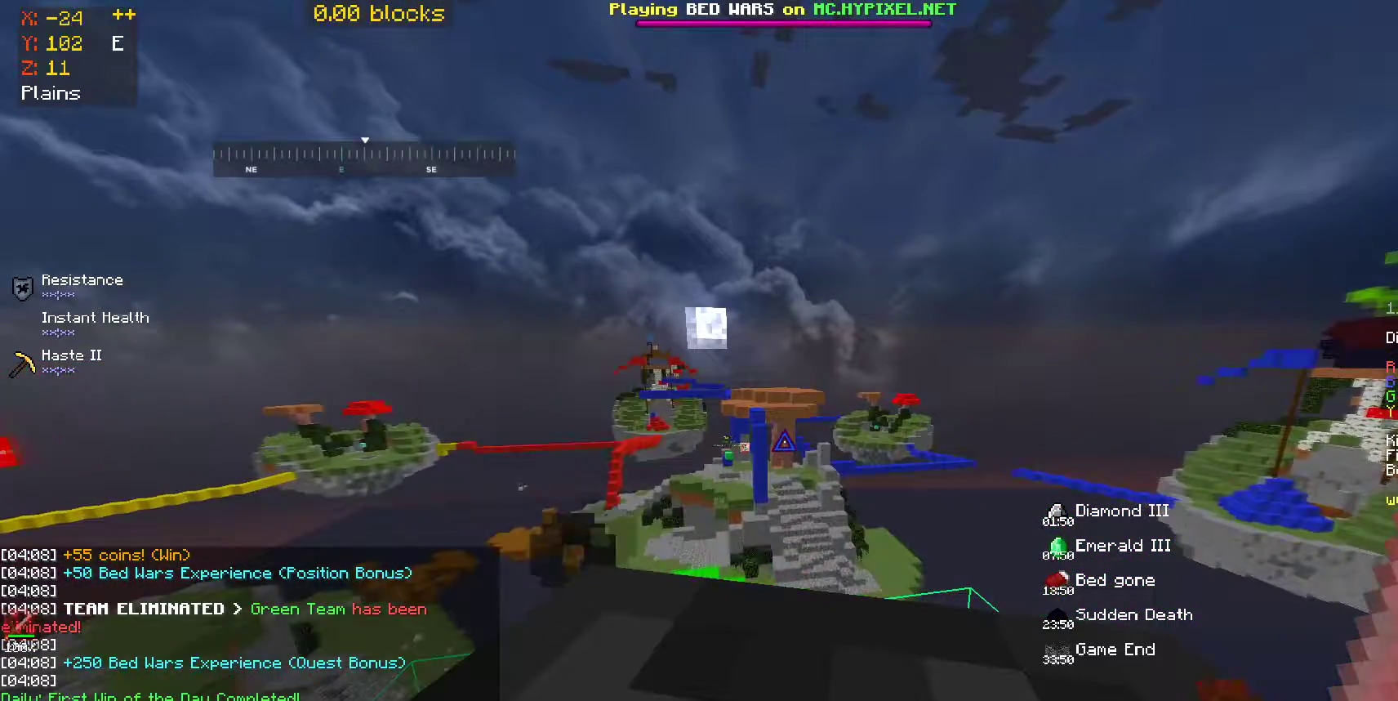
{"keys": [], "mouse": [], "events": []}
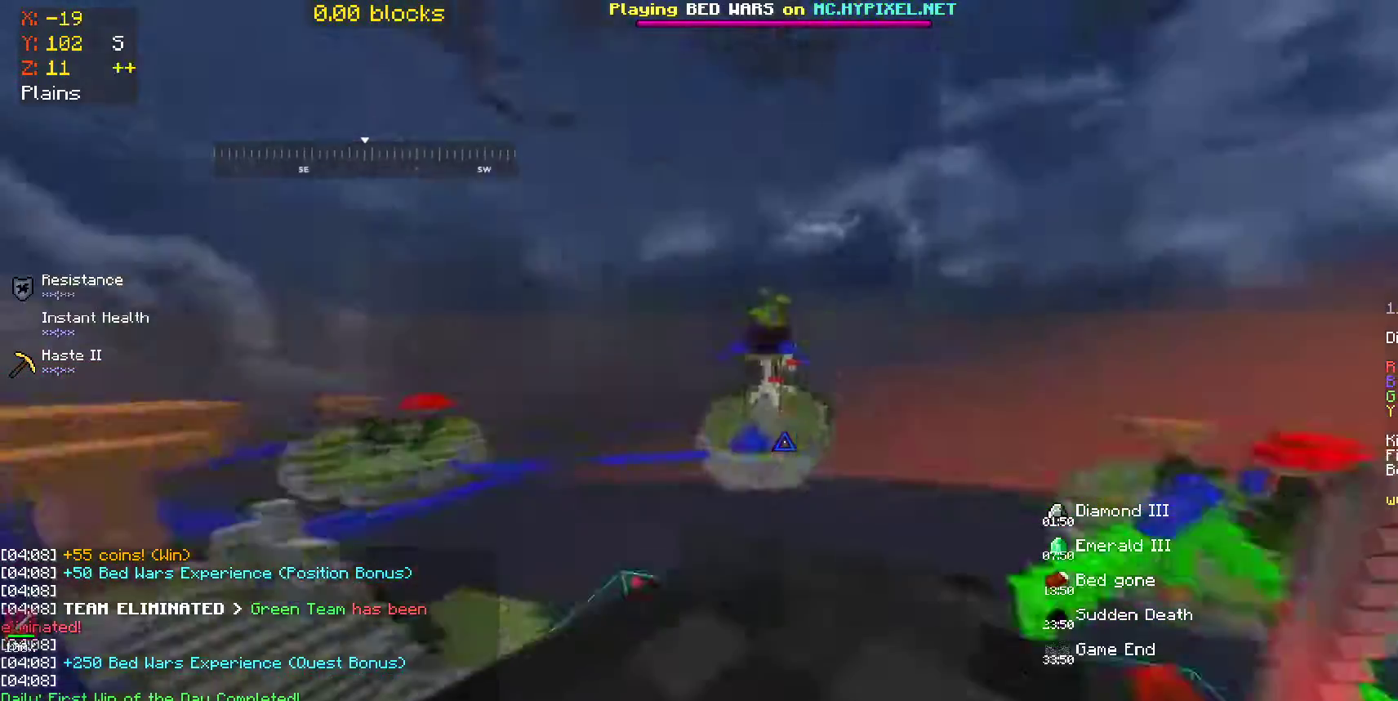
{"keys": [], "mouse": ["left"], "events": [[200, "mouse_left", "down"], [200, "mouse_right", "down"], [250, "mouse_left", "up"], [350, "mouse_right", "up"], [500, "mouse_left", "down"]]}
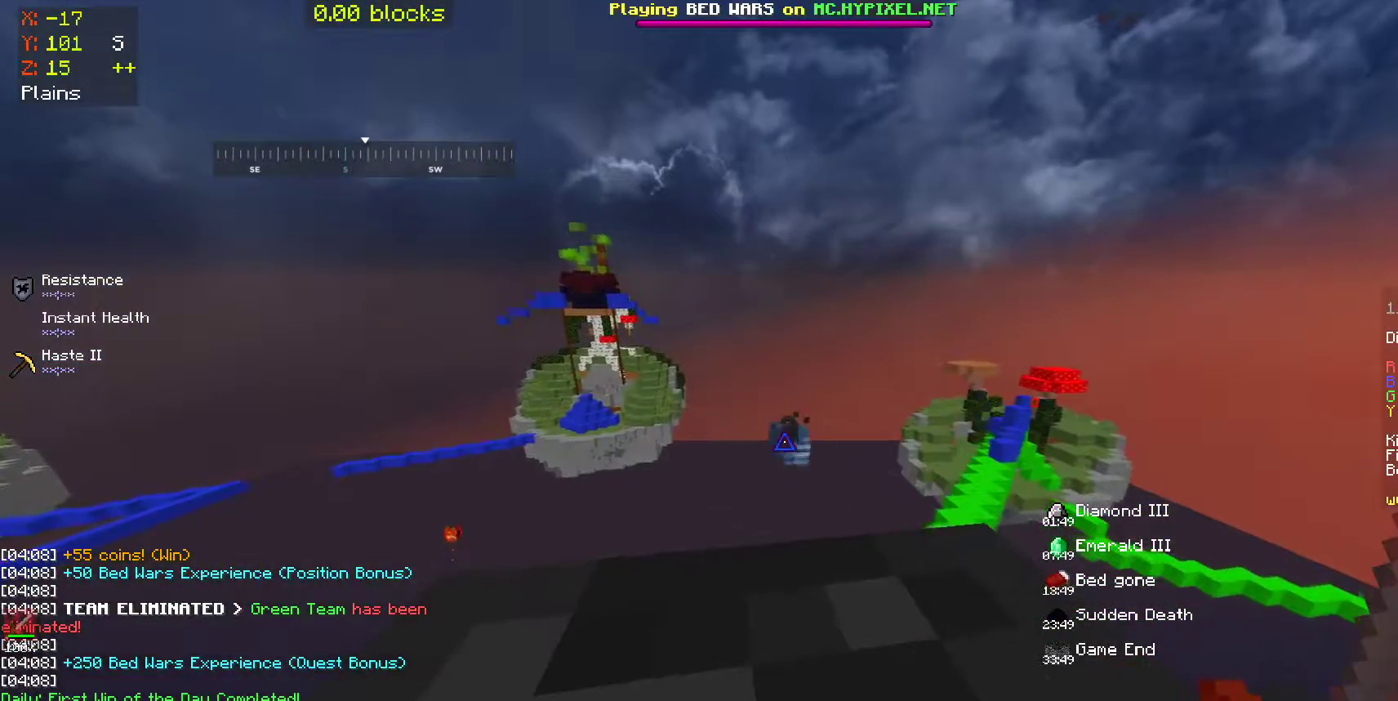
{"keys": [], "mouse": ["left", "right"], "events": [[50, "mouse_right", "down"], [150, "mouse_left", "up"], [150, "mouse_right", "up"], [400, "mouse_left", "down"], [450, "mouse_right", "down"]]}
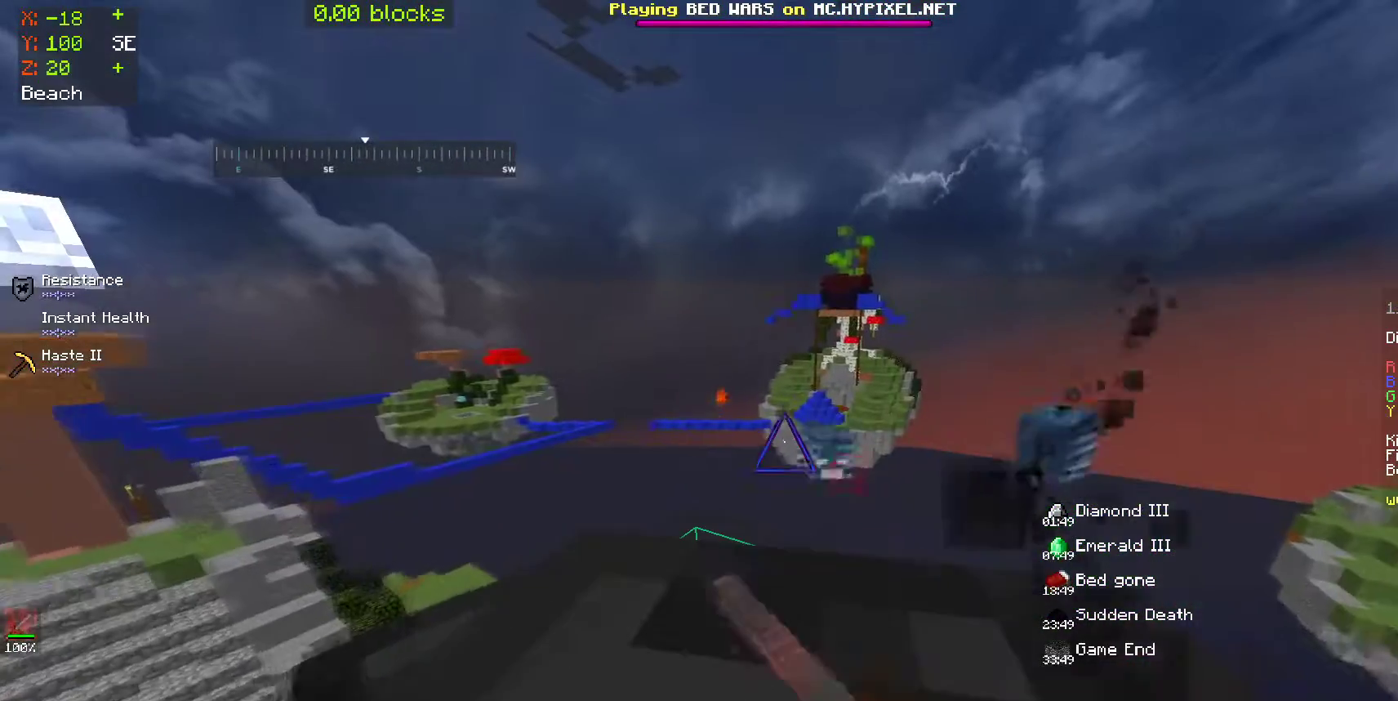
{"keys": [], "mouse": [], "events": [[17, "mouse_left", "up"], [17, "mouse_right", "up"]]}